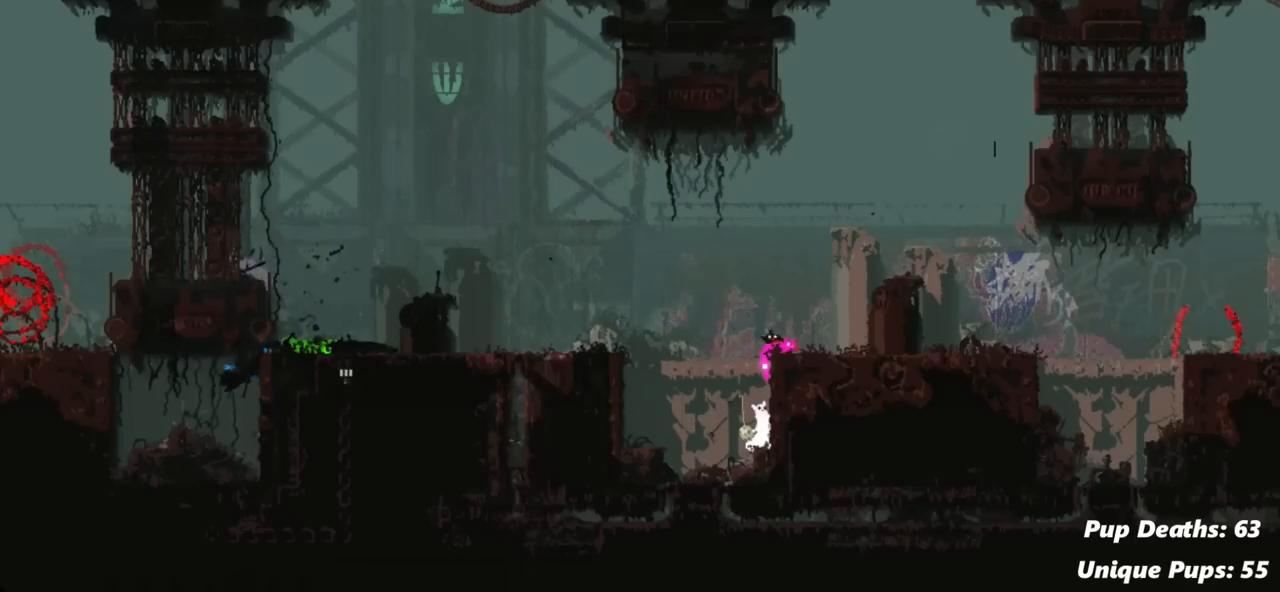
Gameplay with keyboard and mouse; each line is a JSON object with the keys held at the frame after it. "events" lists presses ("down") and releases ("up") of "down", "grab", "jump", "left", "right", "throw" and "up" between this image and that frame as [ms after this image, input, new state], when the widget could be followed in between. No other keys are recorded. Mouse buttons are not recorded. Key names are as the overlay labels them; some are game actions (e.g. jump) rather than physical keys. Not read: mouse_move.
{"keys": ["left"], "events": [[67, "right", "down"], [84, "grab", "up"], [151, "up", "up"], [267, "right", "up"], [351, "left", "down"]]}
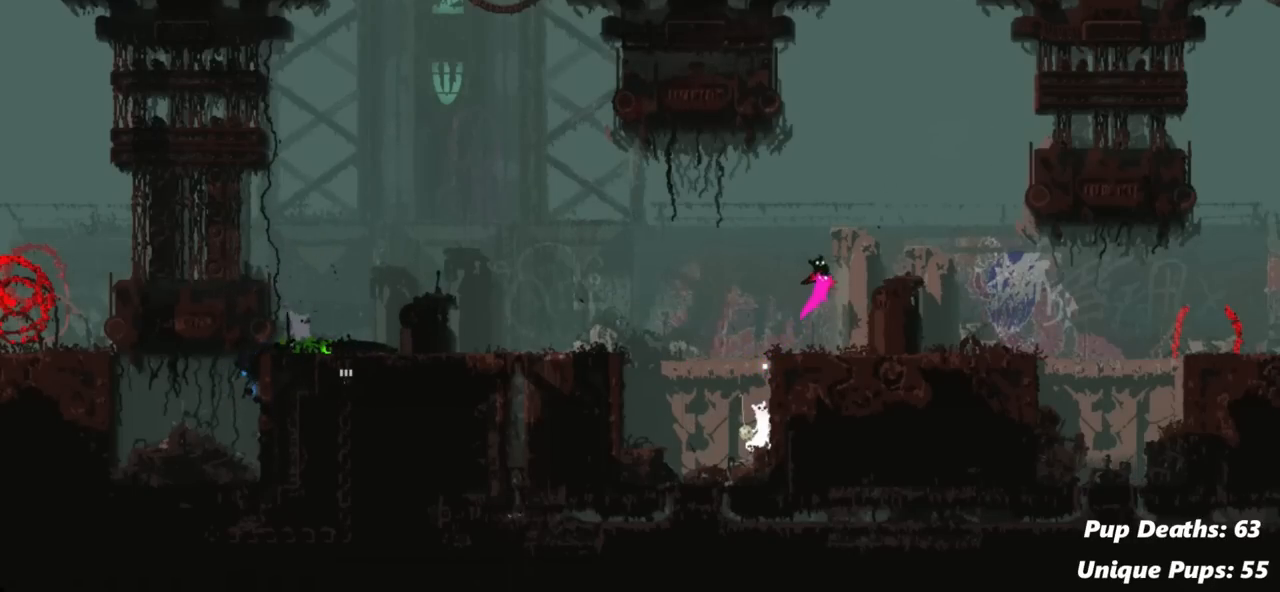
{"keys": ["jump", "right", "up"], "events": [[50, "left", "up"], [67, "grab", "down"], [250, "grab", "up"], [250, "up", "down"], [267, "right", "down"], [500, "jump", "down"]]}
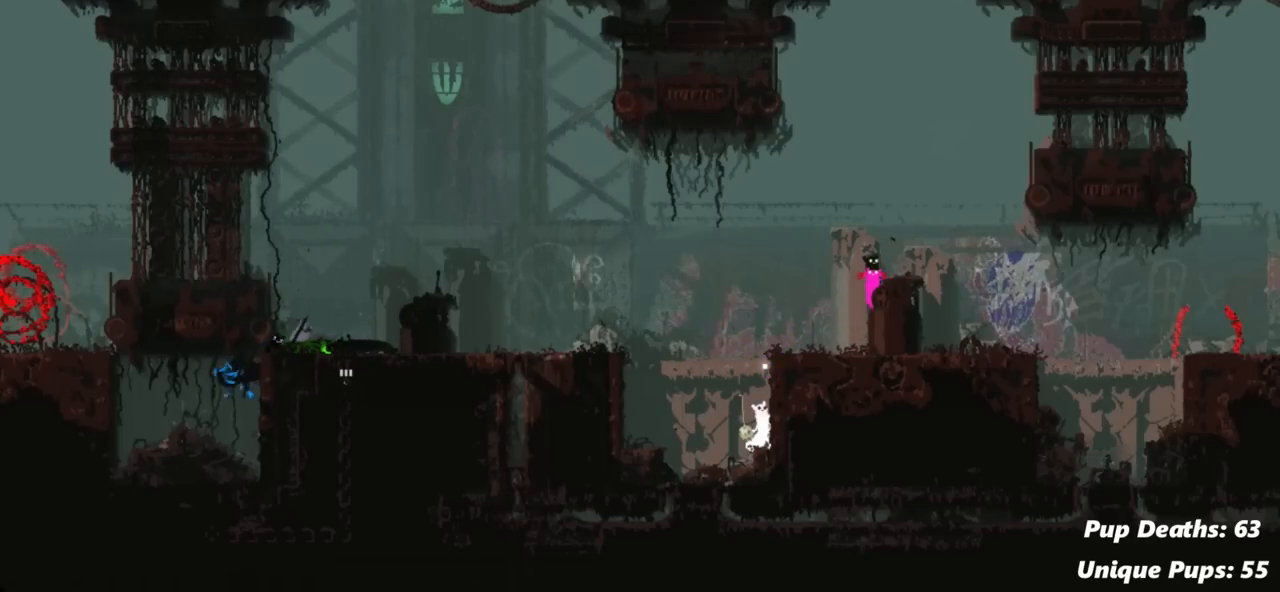
{"keys": [], "events": [[84, "right", "up"], [151, "left", "down"], [167, "jump", "up"], [251, "left", "up"], [284, "up", "up"]]}
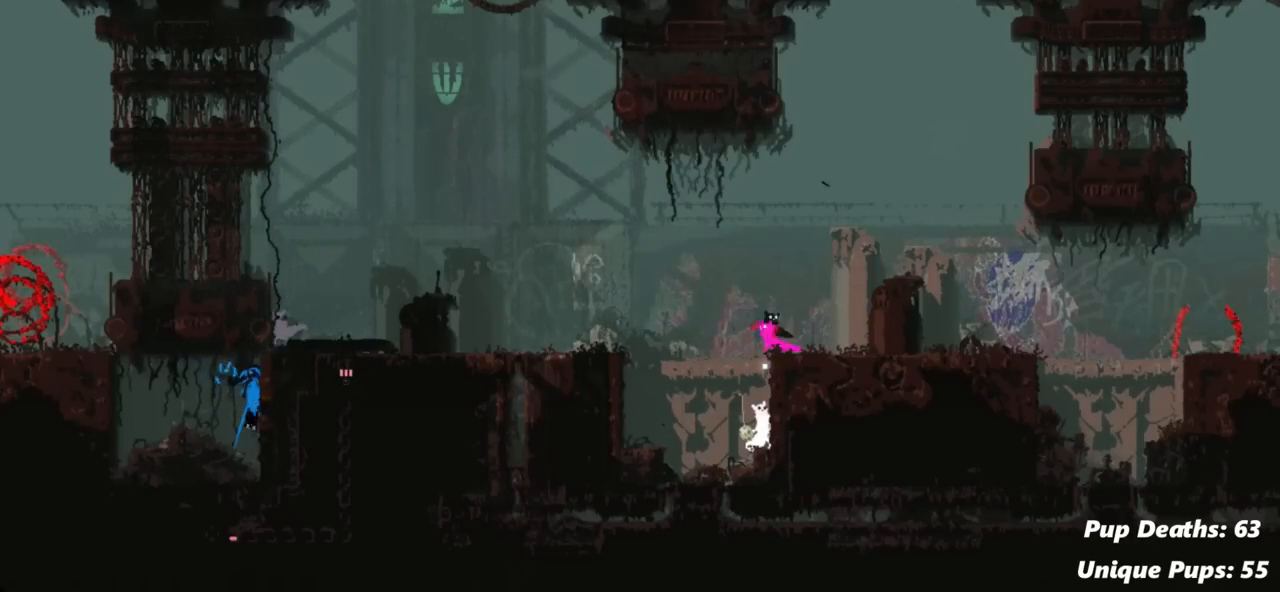
{"keys": [], "events": [[167, "jump", "down"], [350, "jump", "up"]]}
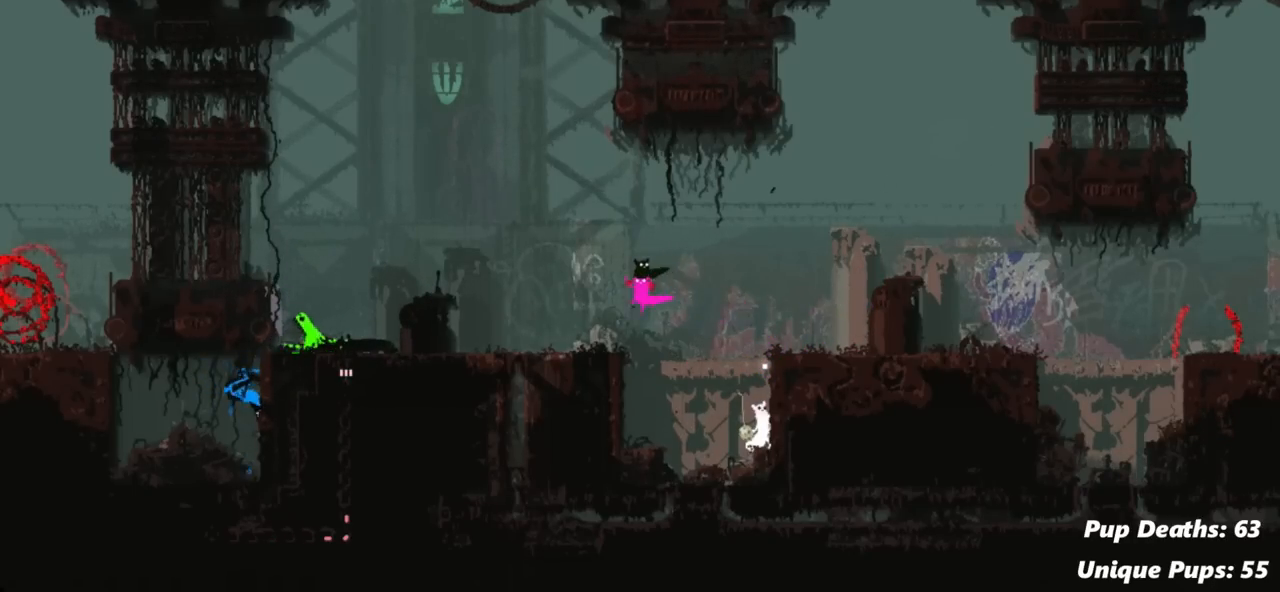
{"keys": ["right"], "events": [[201, "jump", "down"], [267, "right", "down"], [451, "jump", "up"]]}
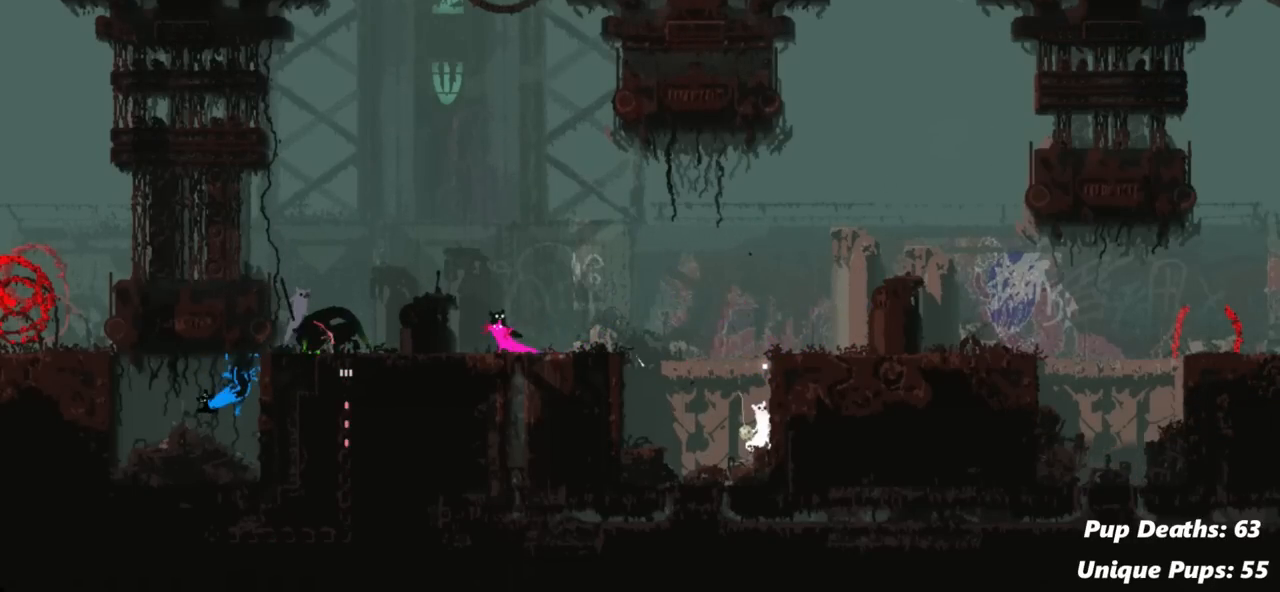
{"keys": [], "events": [[150, "up", "down"], [183, "right", "up"], [183, "up", "up"]]}
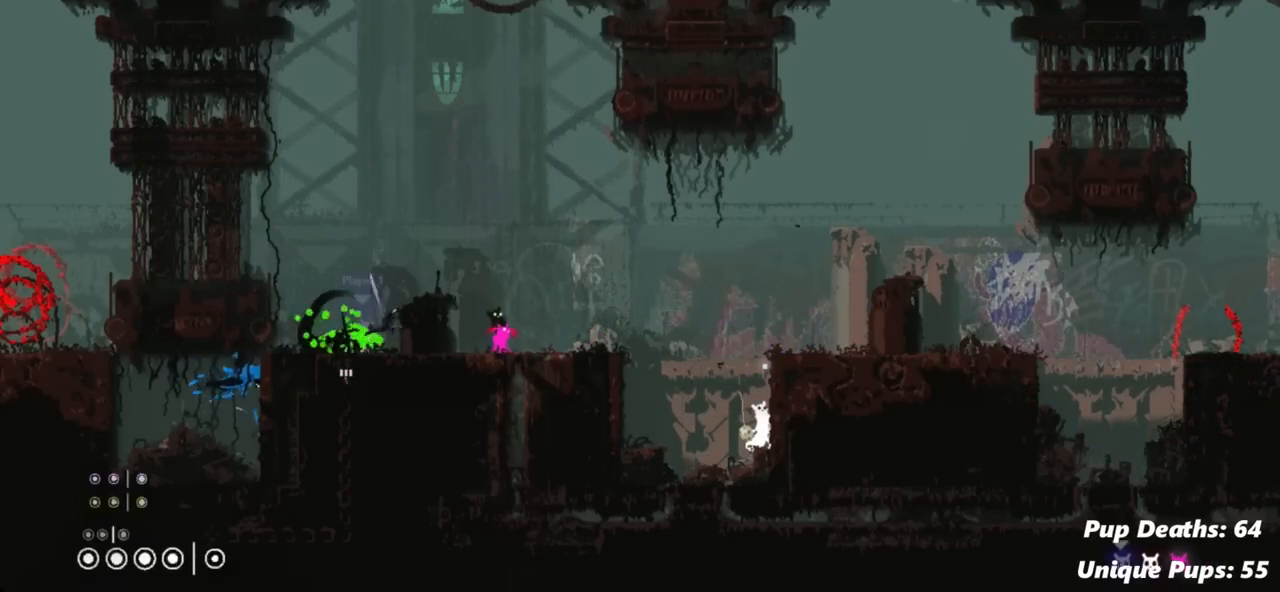
{"keys": ["right", "up"], "events": [[184, "jump", "down"], [184, "right", "down"], [184, "up", "down"], [367, "jump", "up"]]}
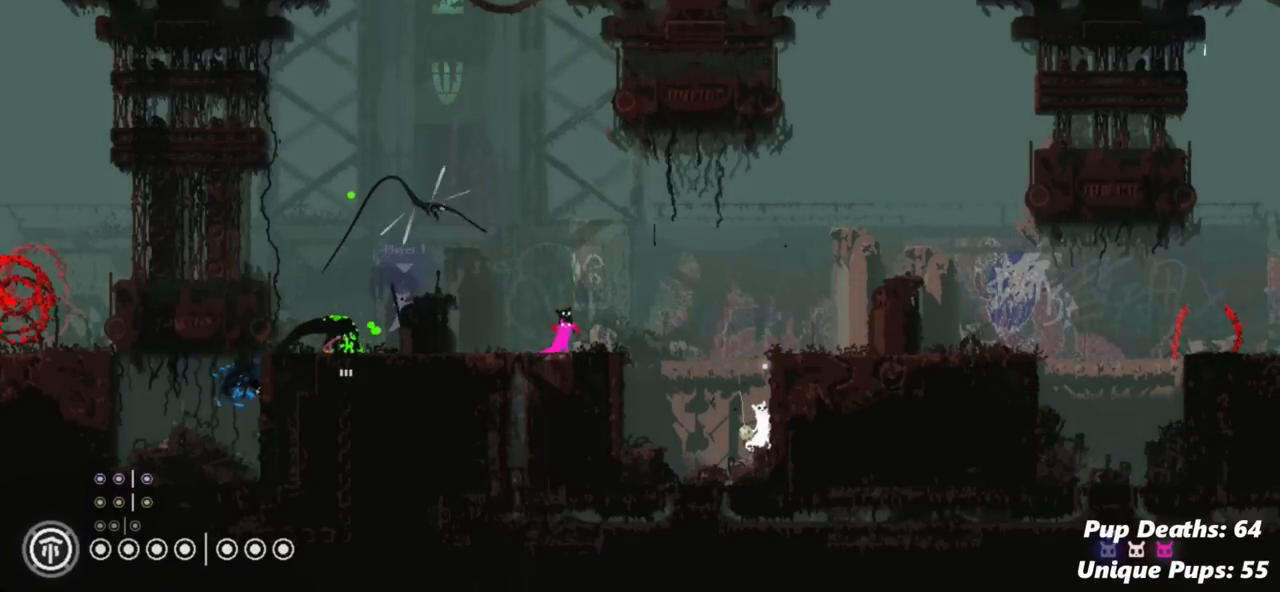
{"keys": [], "events": [[50, "up", "up"], [83, "up", "down"], [133, "up", "up"], [233, "right", "up"]]}